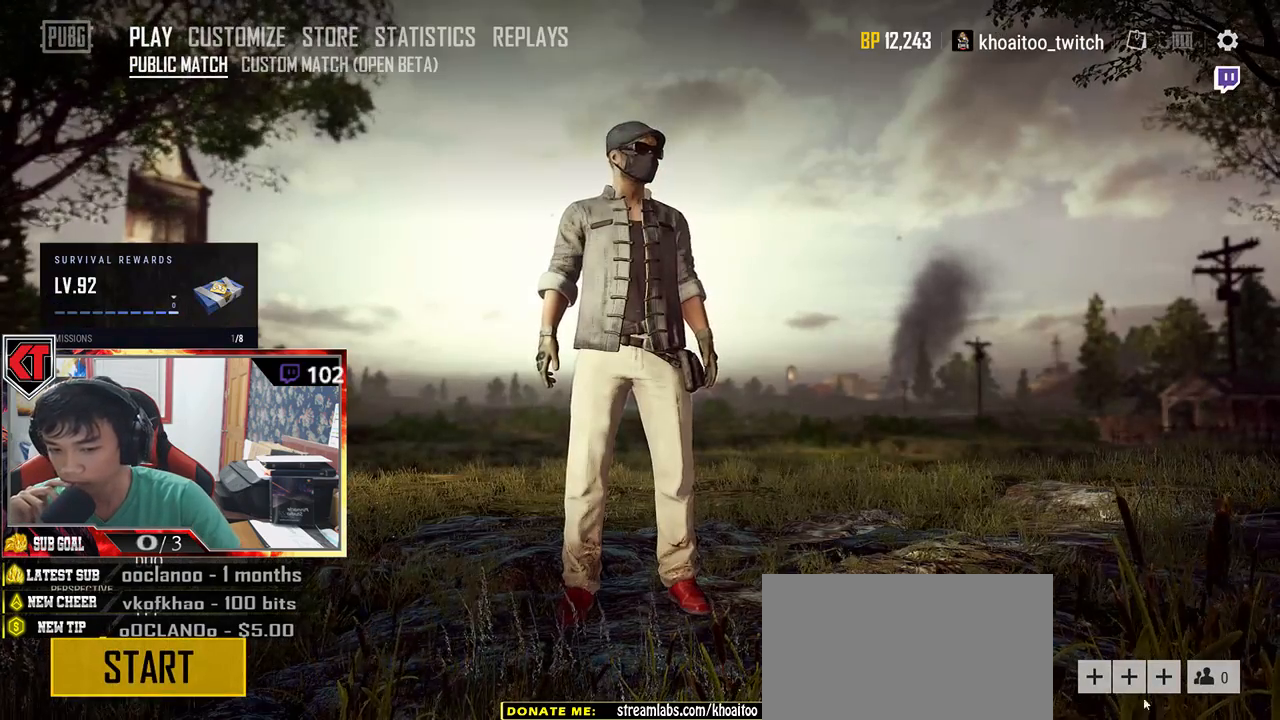
Gameplay with keyboard and mouse; each line is a JSON object with the keys and mouse buttons held at the frame after it. "events" lists presses ("down") and releases ("up") of "a", "c", "ctrl", "d", "e", "f", "q", "r", "s", "shift", "space", "tab", "v", "w", "x", "z", "mouse_left", "mouse_wheel" and "mouse_right" between this image and that frame as [ms after this image, input, new state], when the widget could be followed in between. "mouse_left", "mouse_wheel", "mouse_right" = the "left", "wheel", "right" buttons of the "mouse" list. No other keys are recorded. "wheel" means that the mouse wheel is clicked or scrolled. Mouse movement is not recorded.
{"keys": [], "mouse": [], "events": [[317, "mouse_left", "down"], [383, "mouse_left", "up"]]}
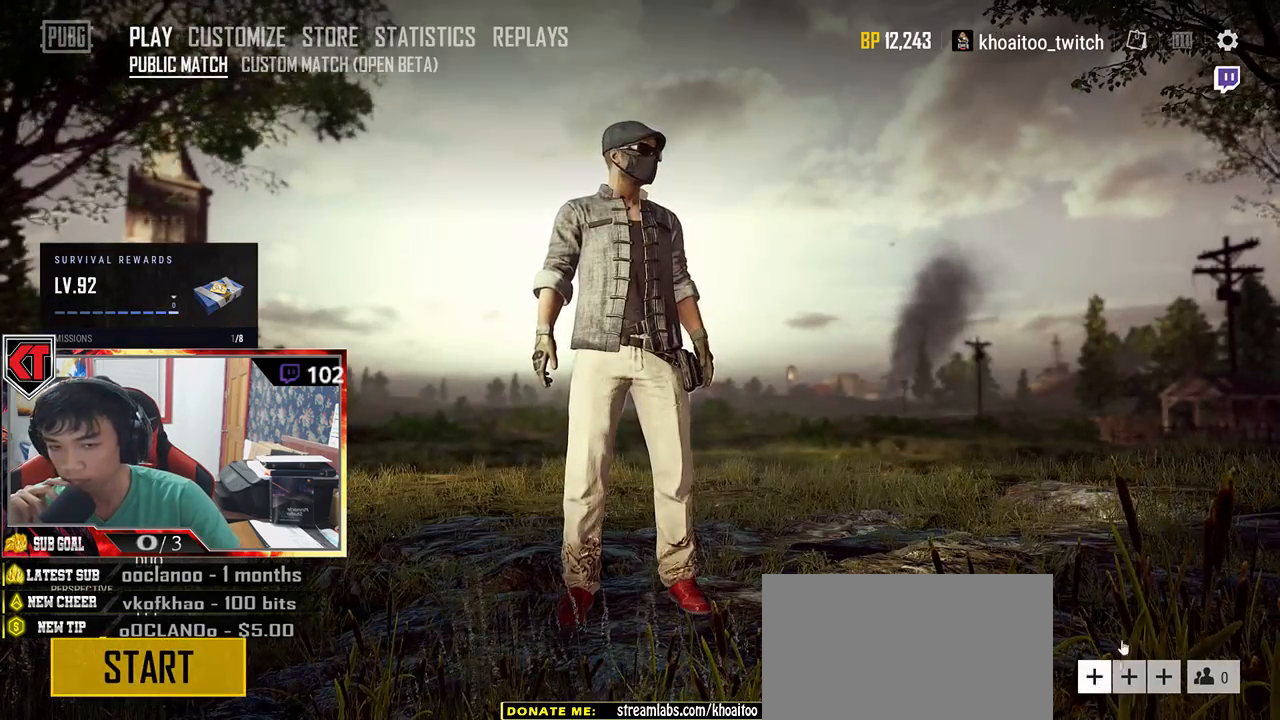
{"keys": [], "mouse": [], "events": []}
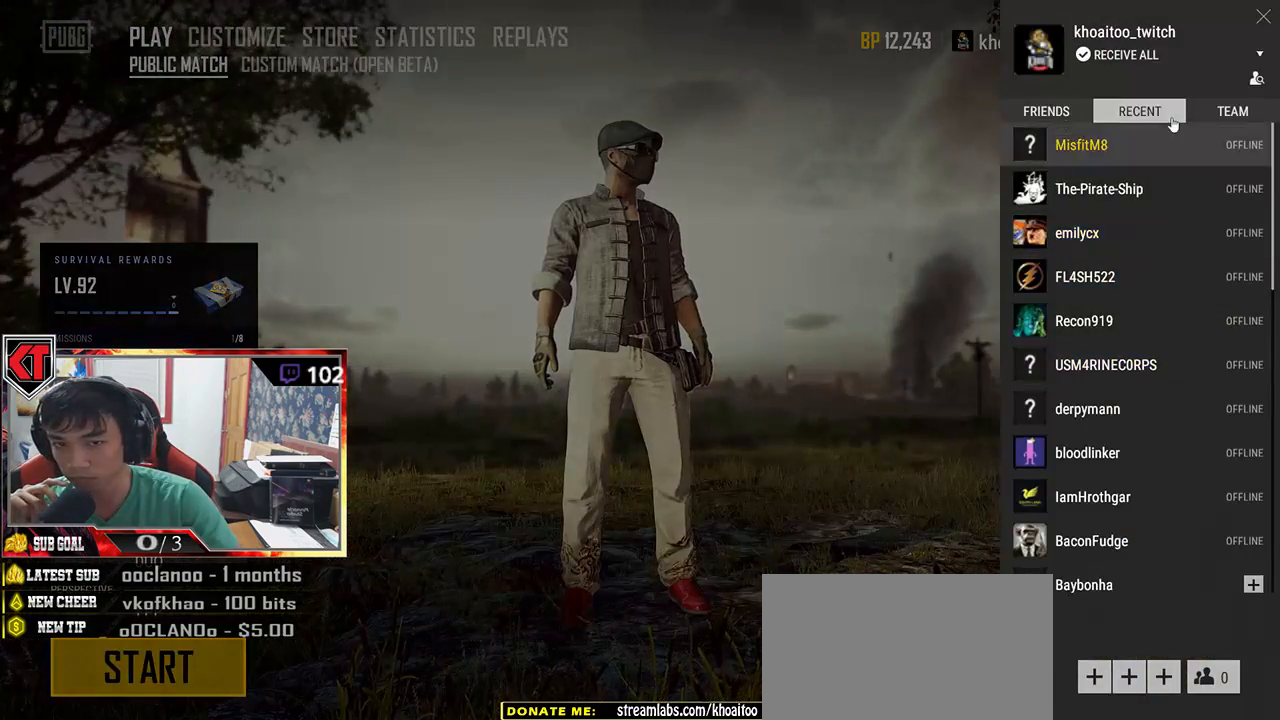
{"keys": [], "mouse": [], "events": []}
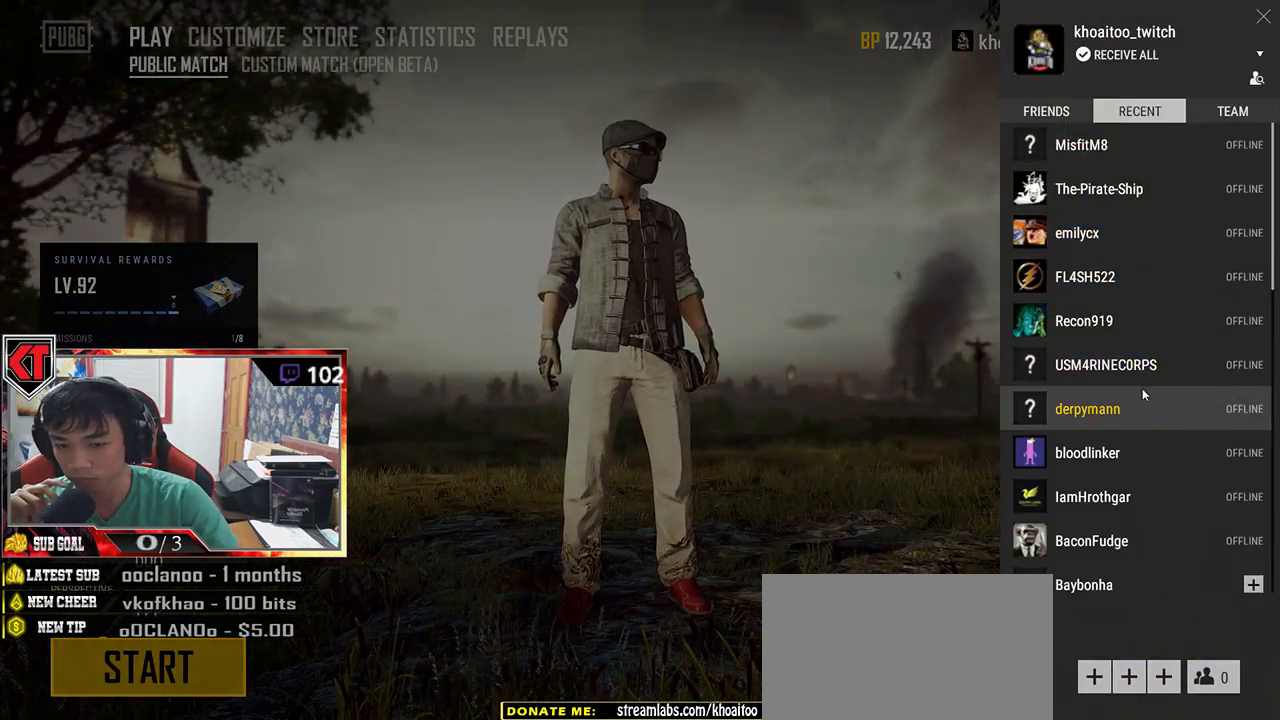
{"keys": [], "mouse": ["wheel"], "events": [[100, "mouse_wheel", "down"]]}
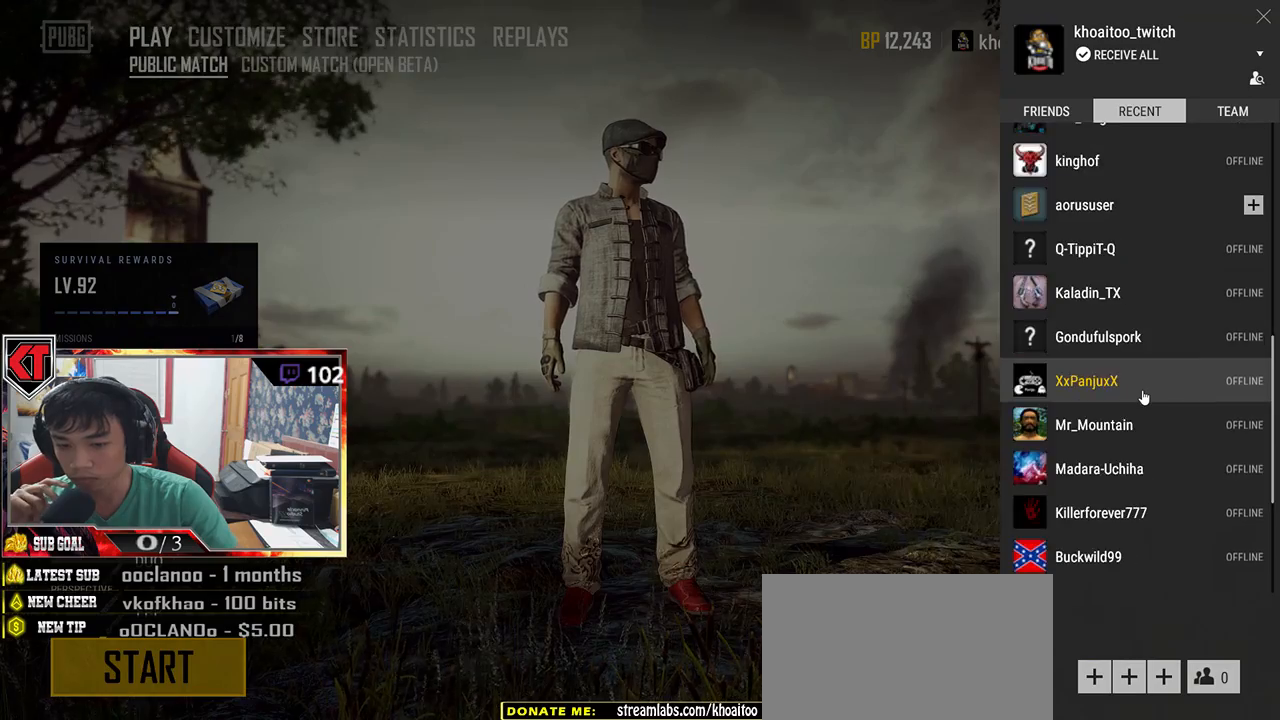
{"keys": [], "mouse": ["wheel"], "events": []}
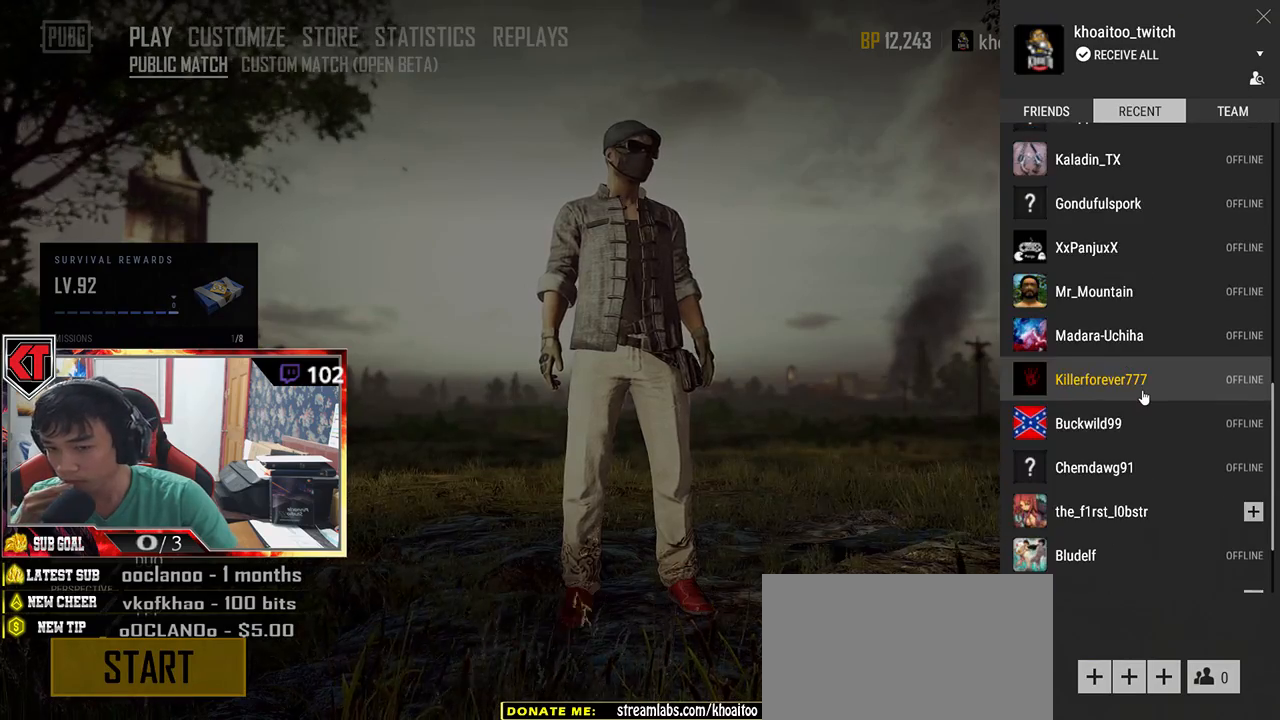
{"keys": [], "mouse": ["wheel"], "events": []}
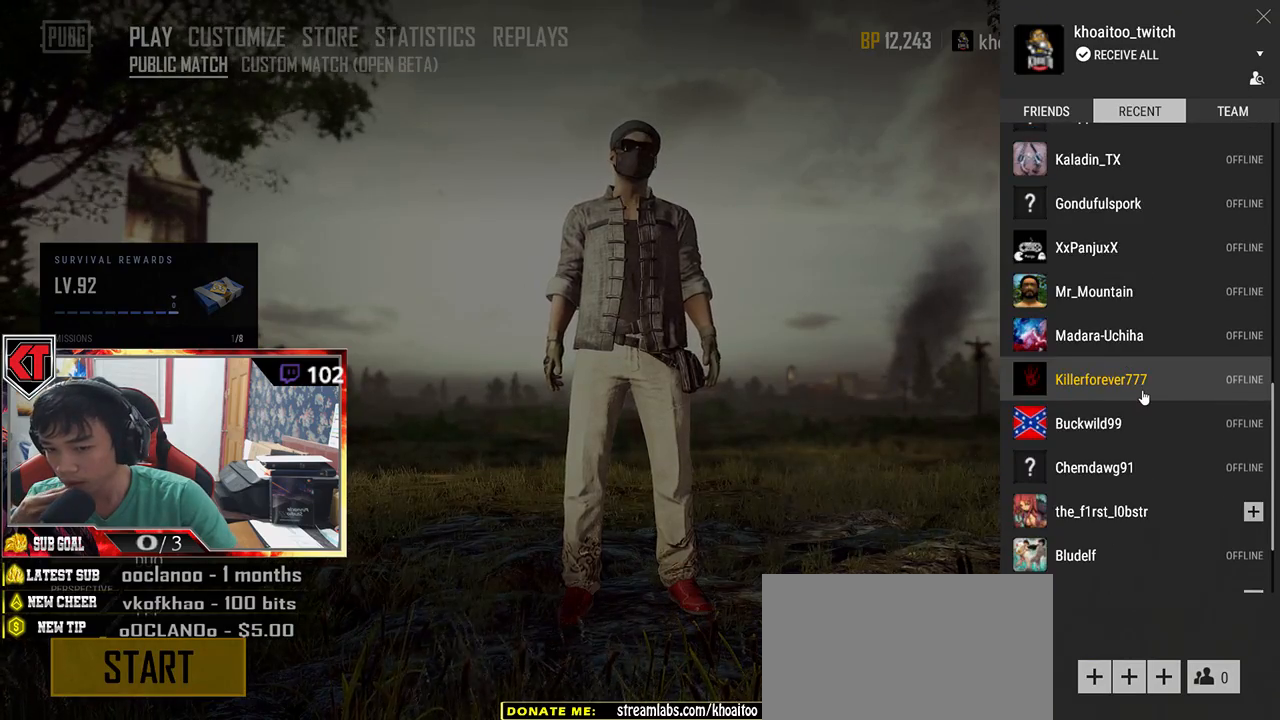
{"keys": [], "mouse": ["wheel"], "events": []}
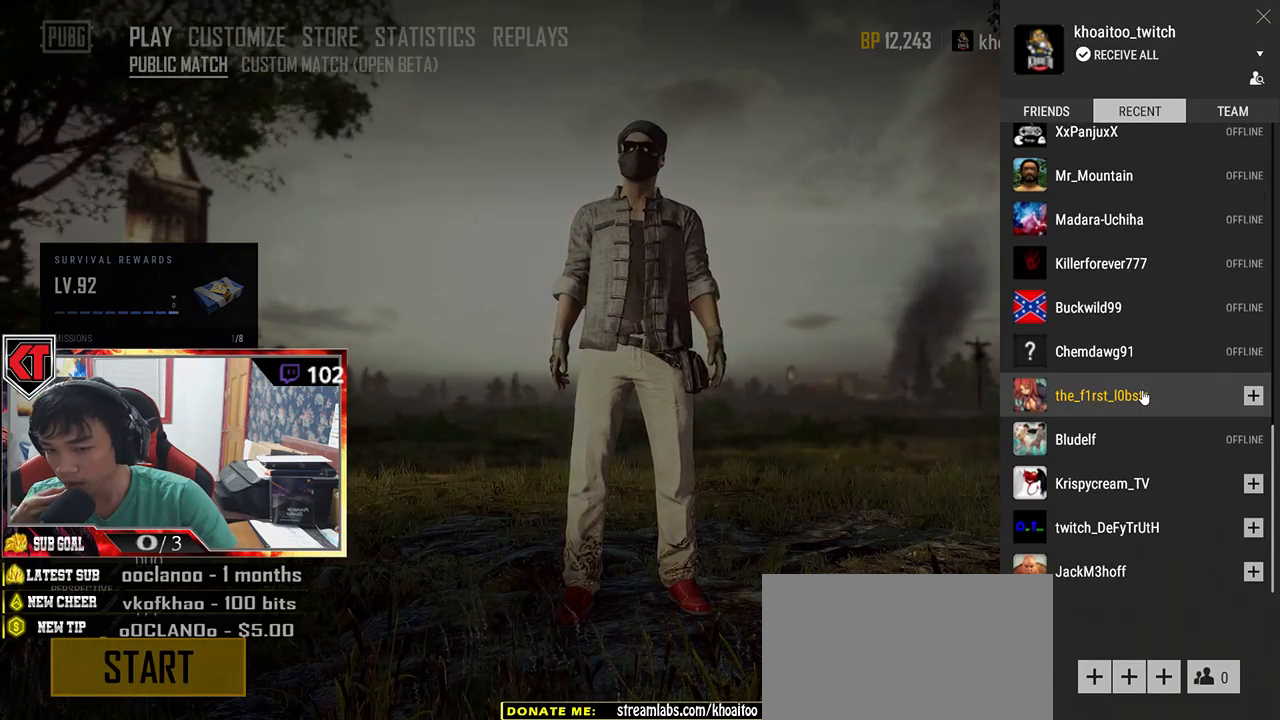
{"keys": [], "mouse": [], "events": [[133, "mouse_wheel", "up"]]}
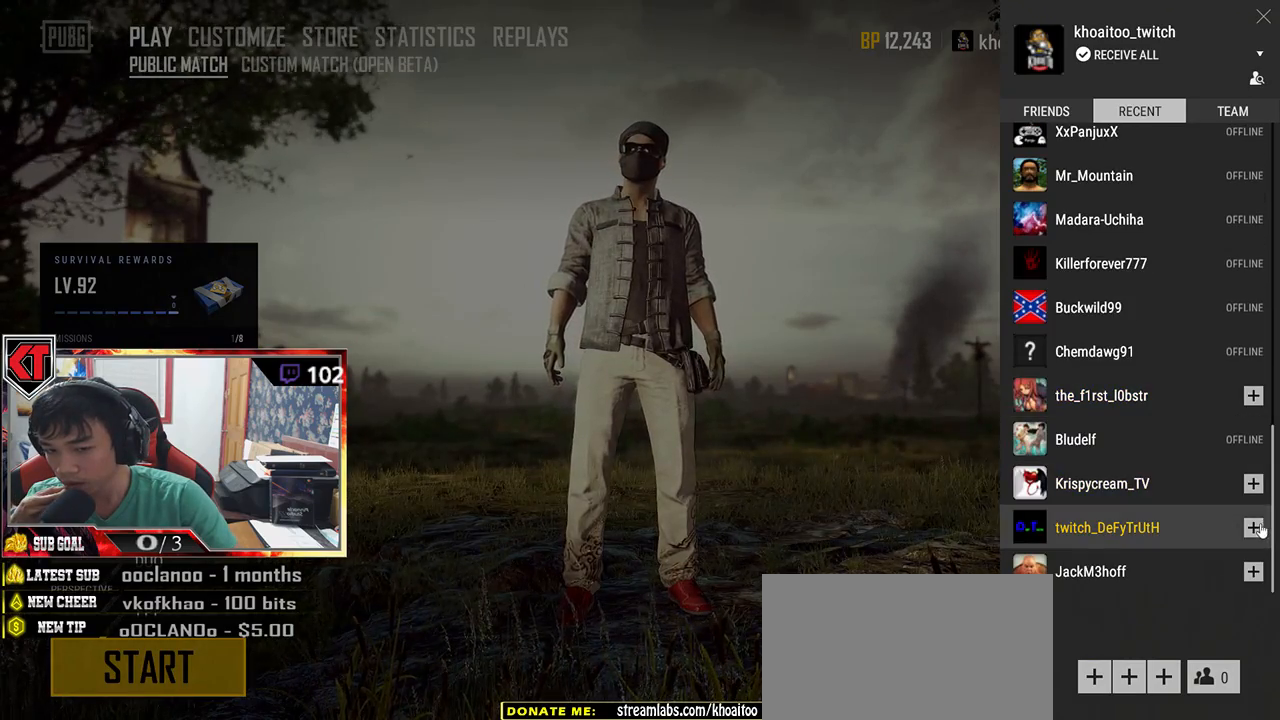
{"keys": [], "mouse": [], "events": [[100, "mouse_left", "down"], [200, "mouse_left", "up"]]}
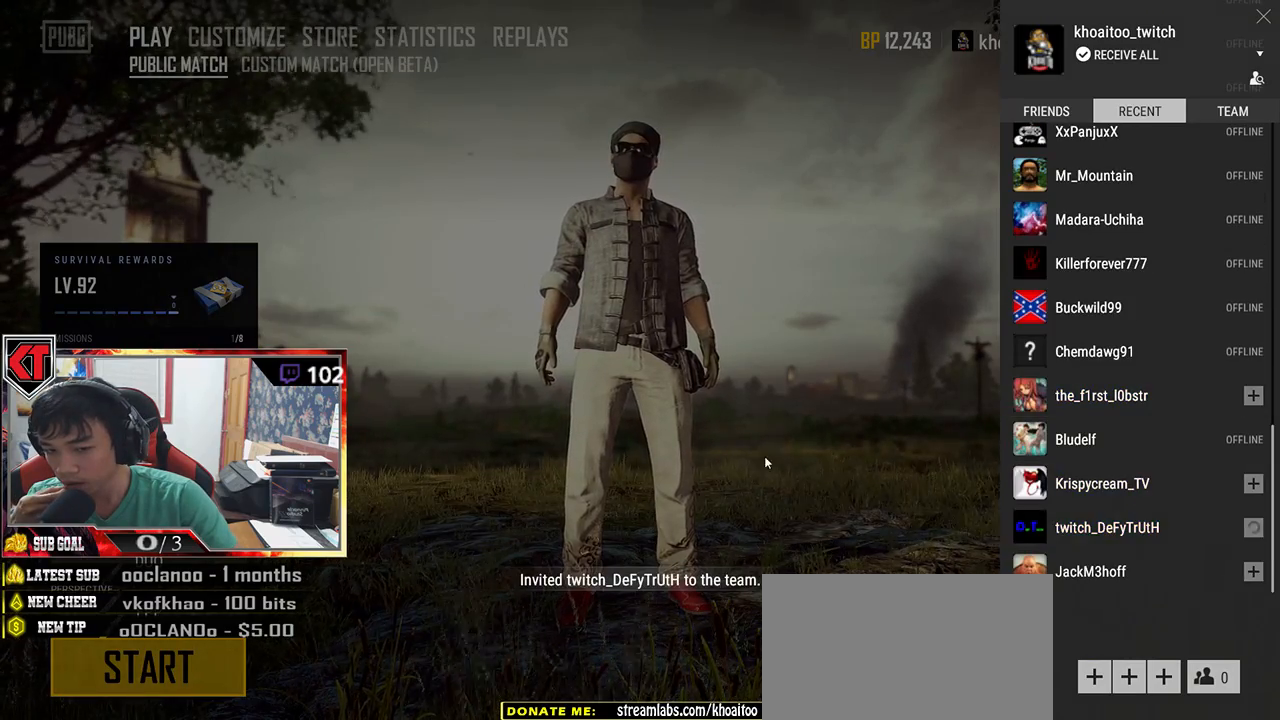
{"keys": [], "mouse": [], "events": [[283, "mouse_left", "down"], [367, "mouse_left", "up"]]}